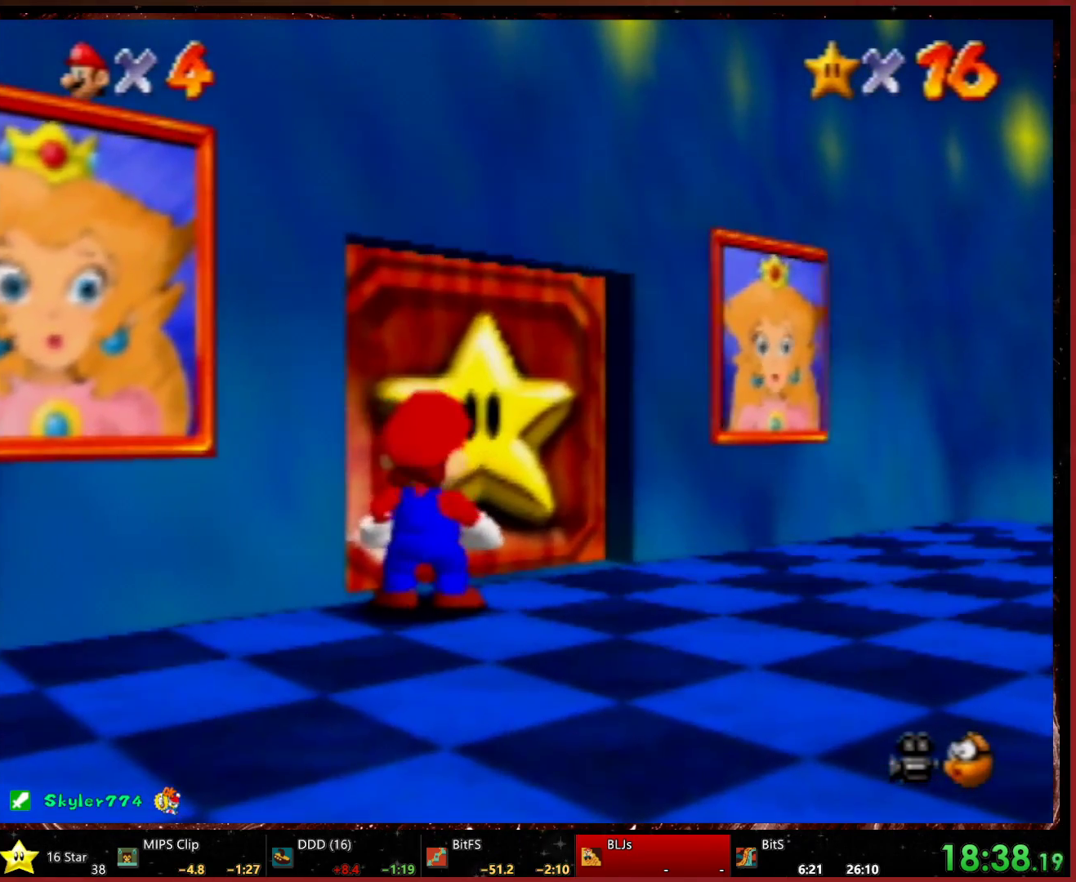
Gameplay with a controller (Nintendo layout); each line is a JSON object with the inputs held at the frame after it. "events" lists button and stick changes between this image and that frame as [ms after this image, input, new state], when the widget could be followed in between. Not read: L1 L3 R3.
{"buttons": [], "left_stick": "up", "events": [[33, "left_stick", "up"]]}
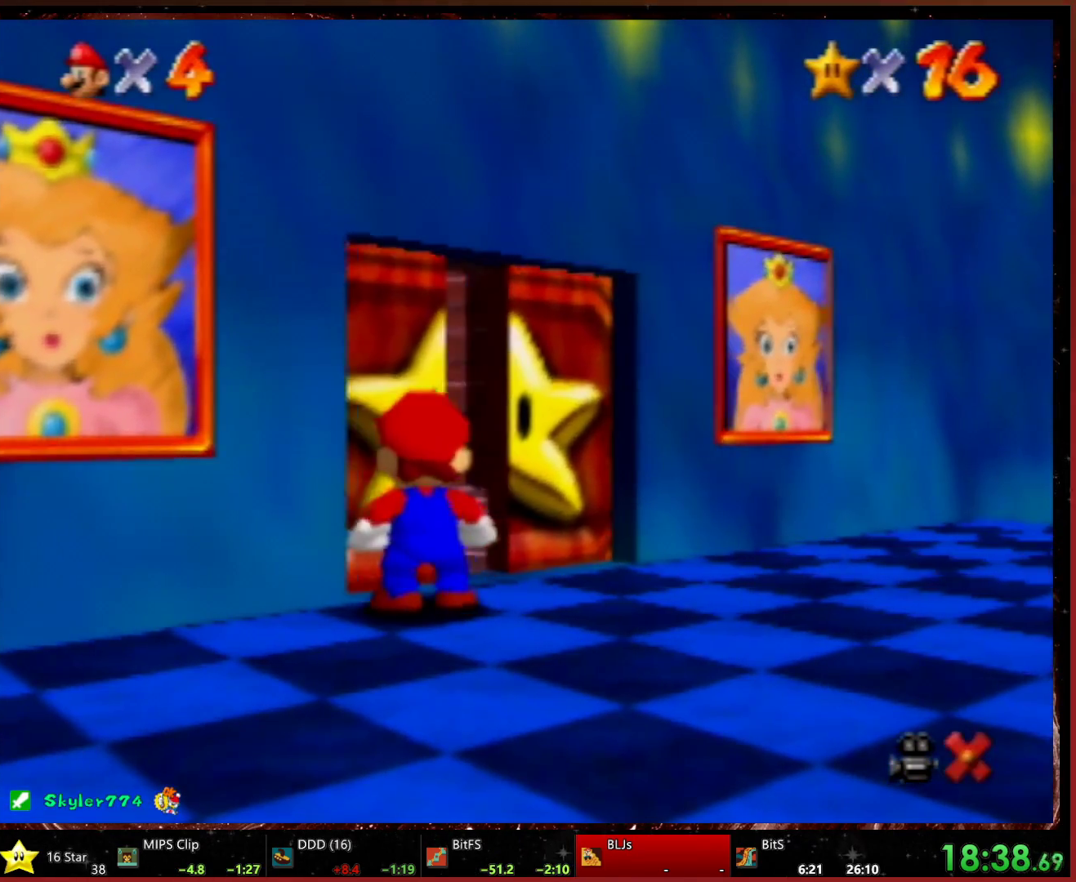
{"buttons": [], "left_stick": "up", "events": []}
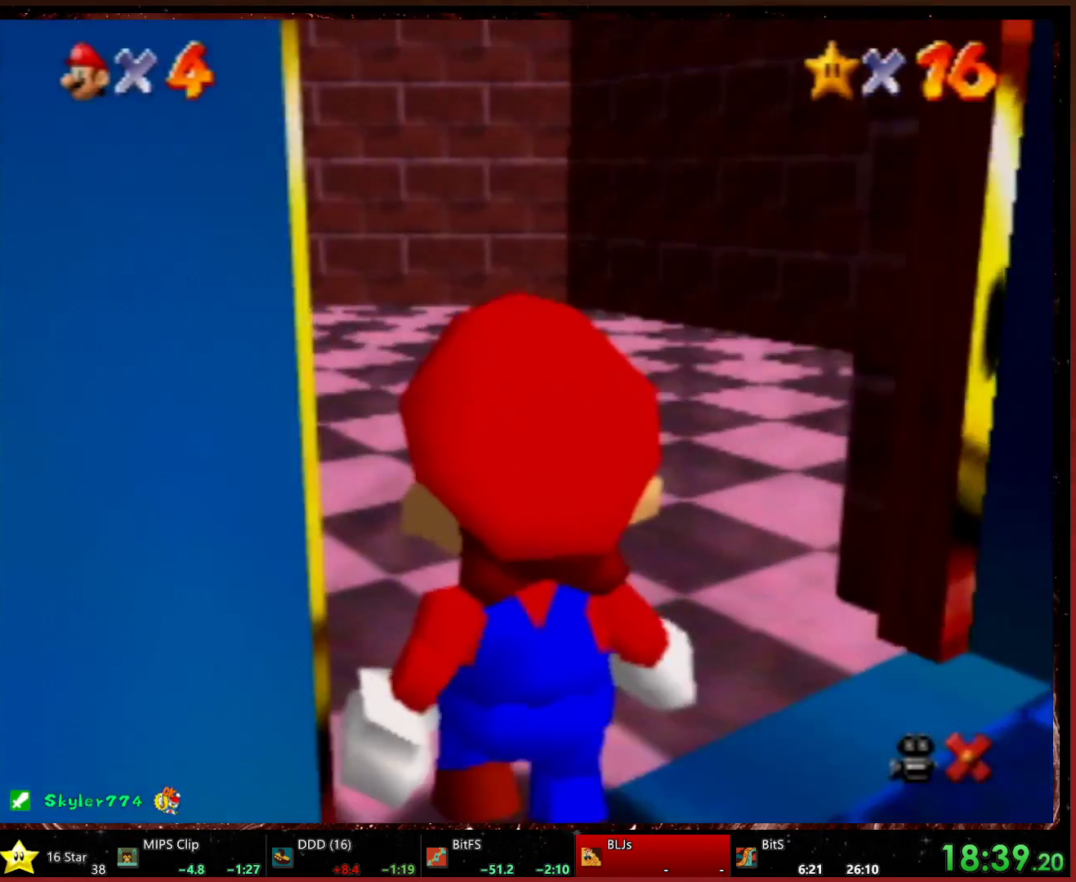
{"buttons": [], "left_stick": "up", "events": []}
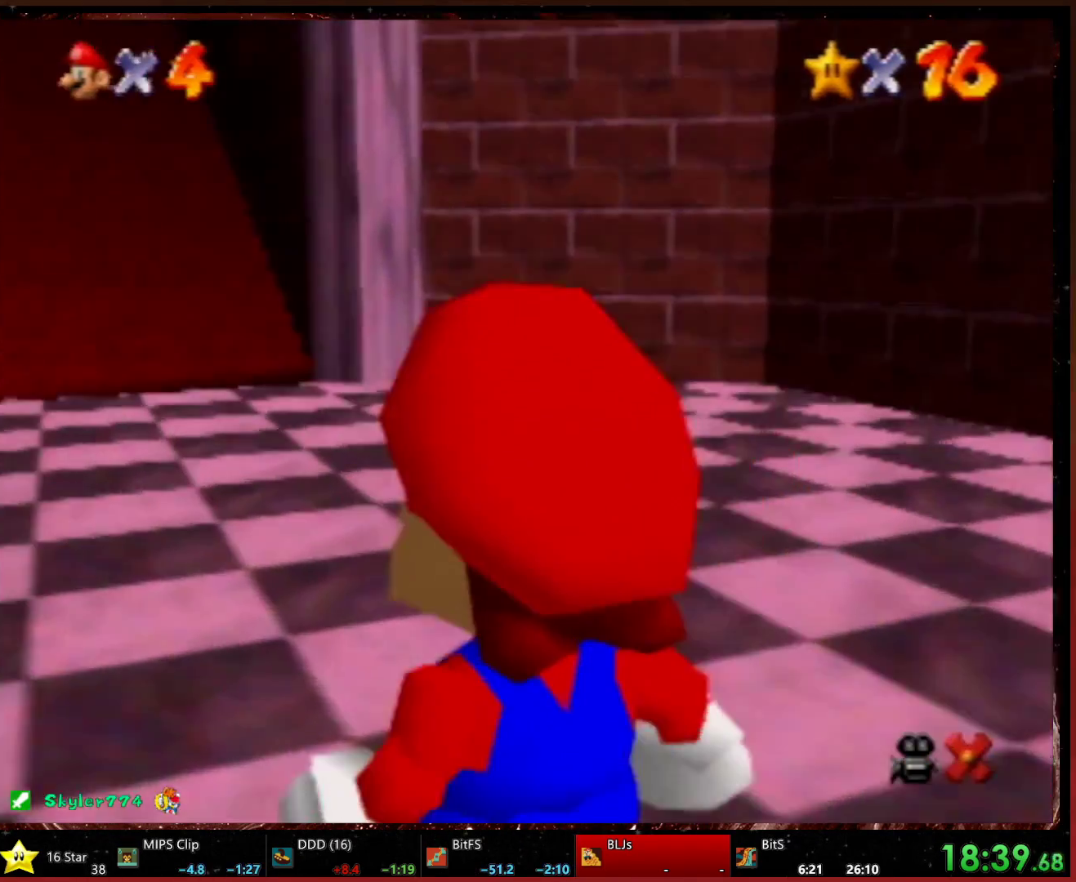
{"buttons": [], "left_stick": "up", "events": []}
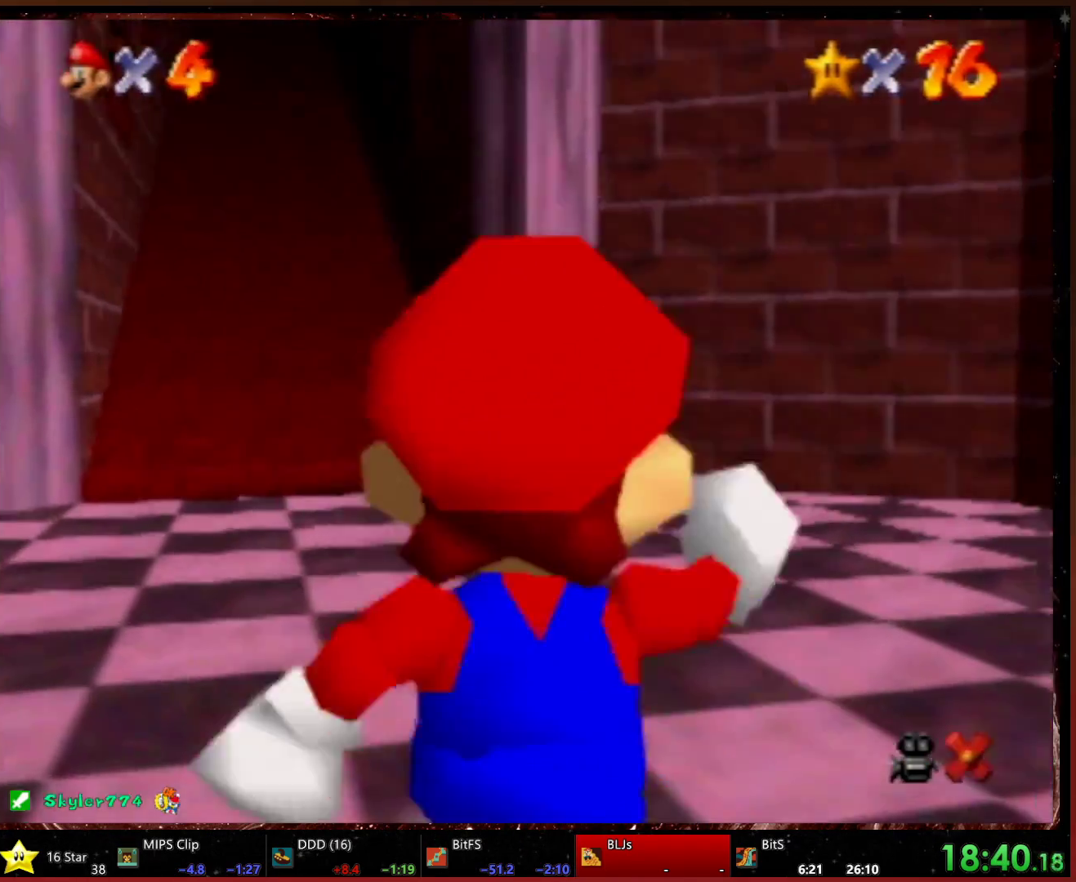
{"buttons": [], "left_stick": "up", "events": []}
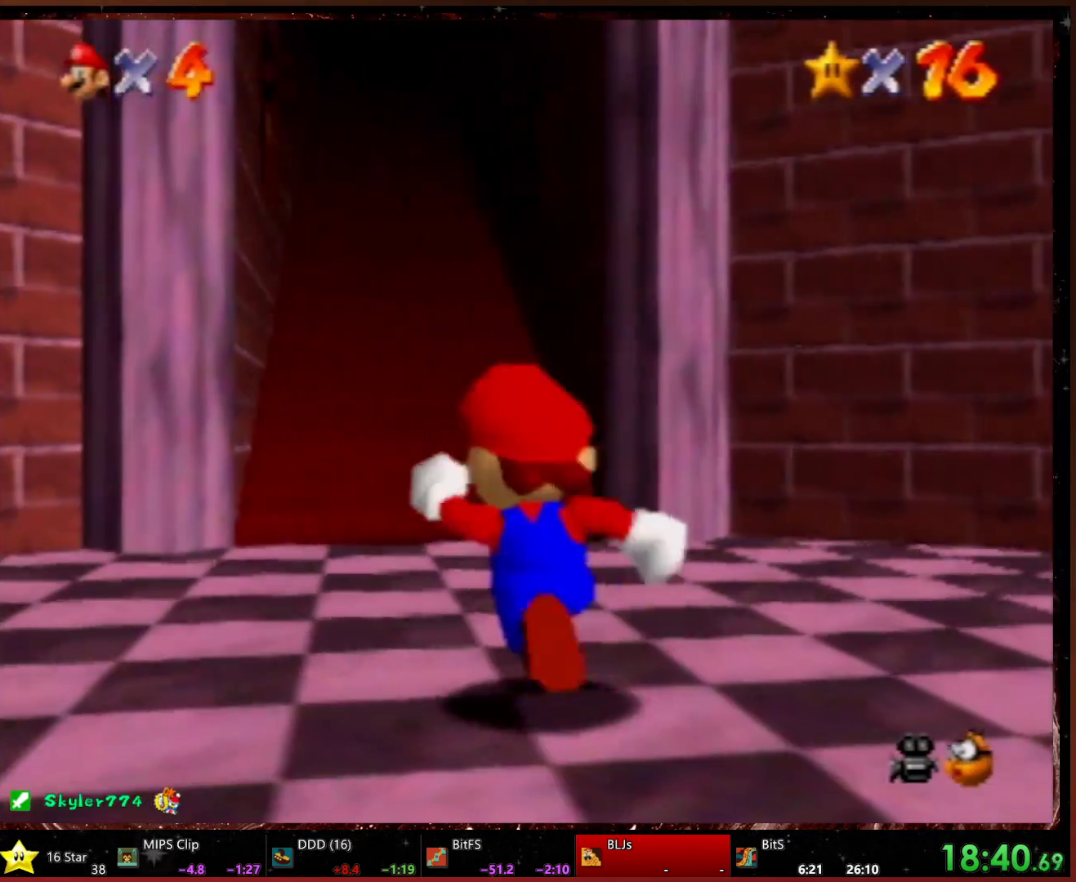
{"buttons": [], "left_stick": "up", "events": []}
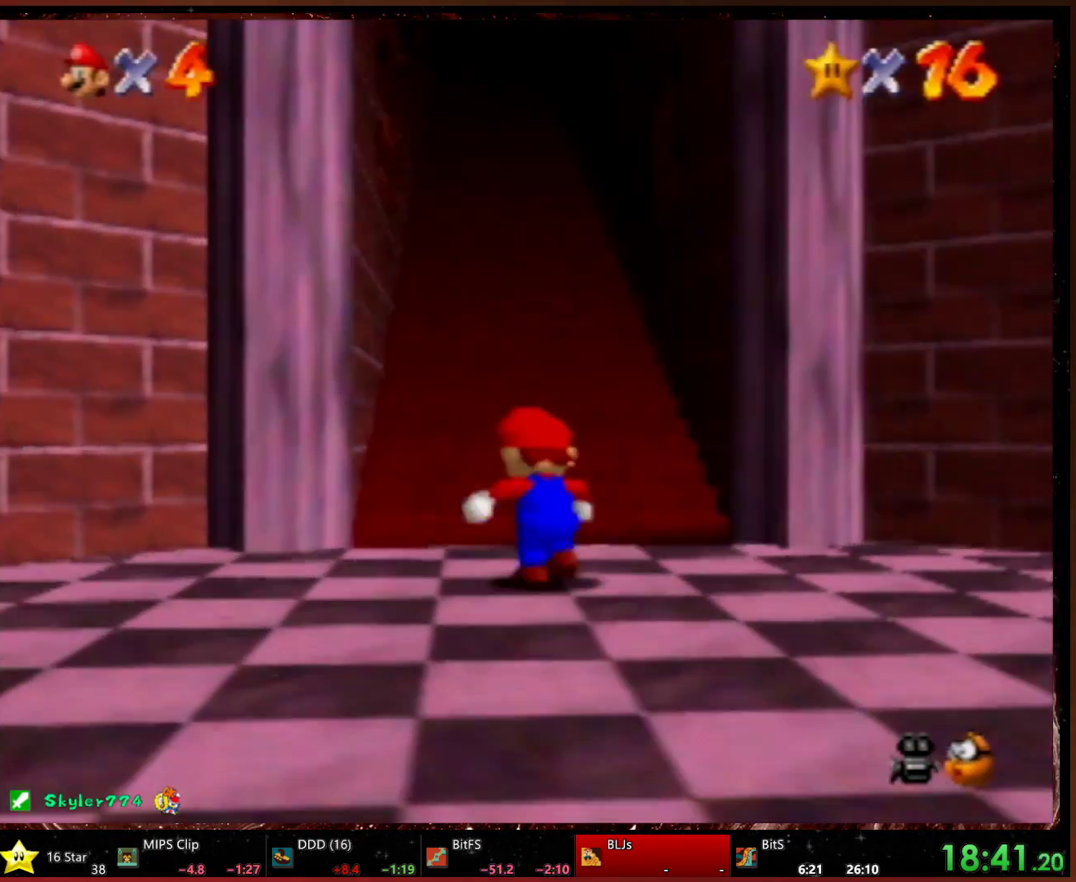
{"buttons": [], "left_stick": "up", "events": []}
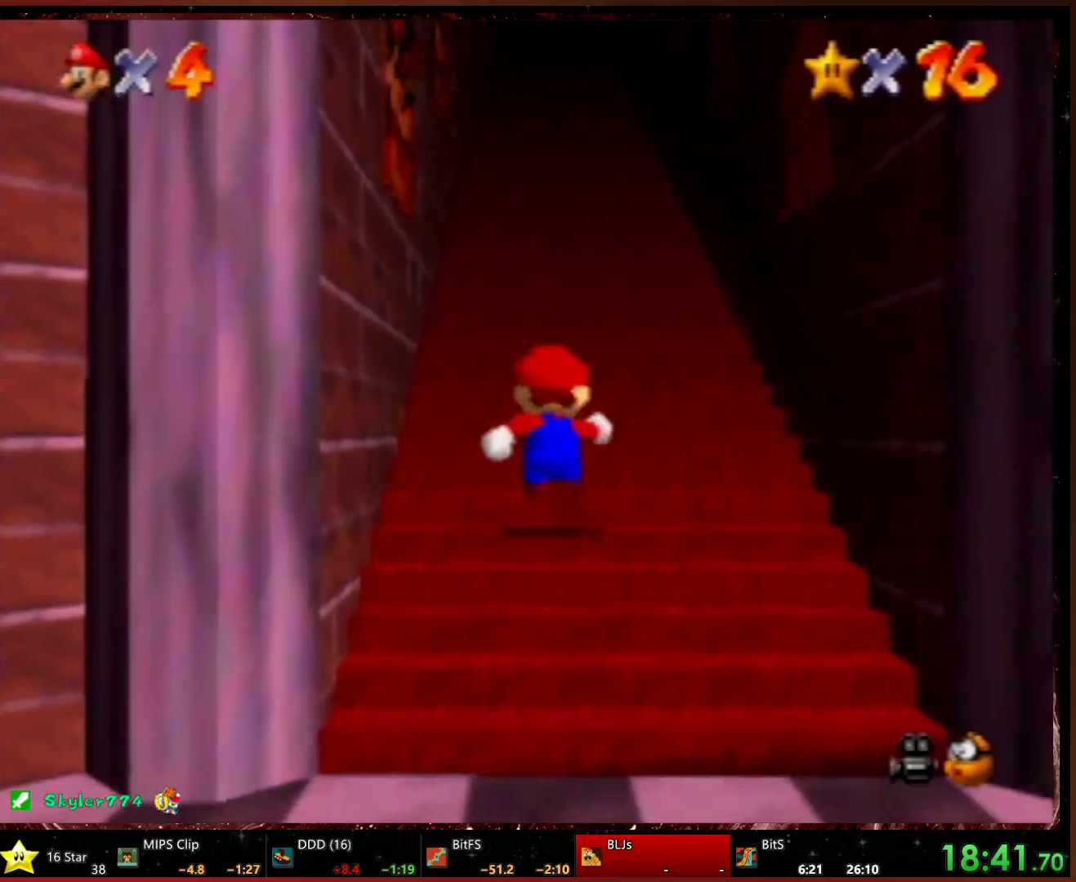
{"buttons": [], "left_stick": "down", "events": [[67, "left_stick", "down"]]}
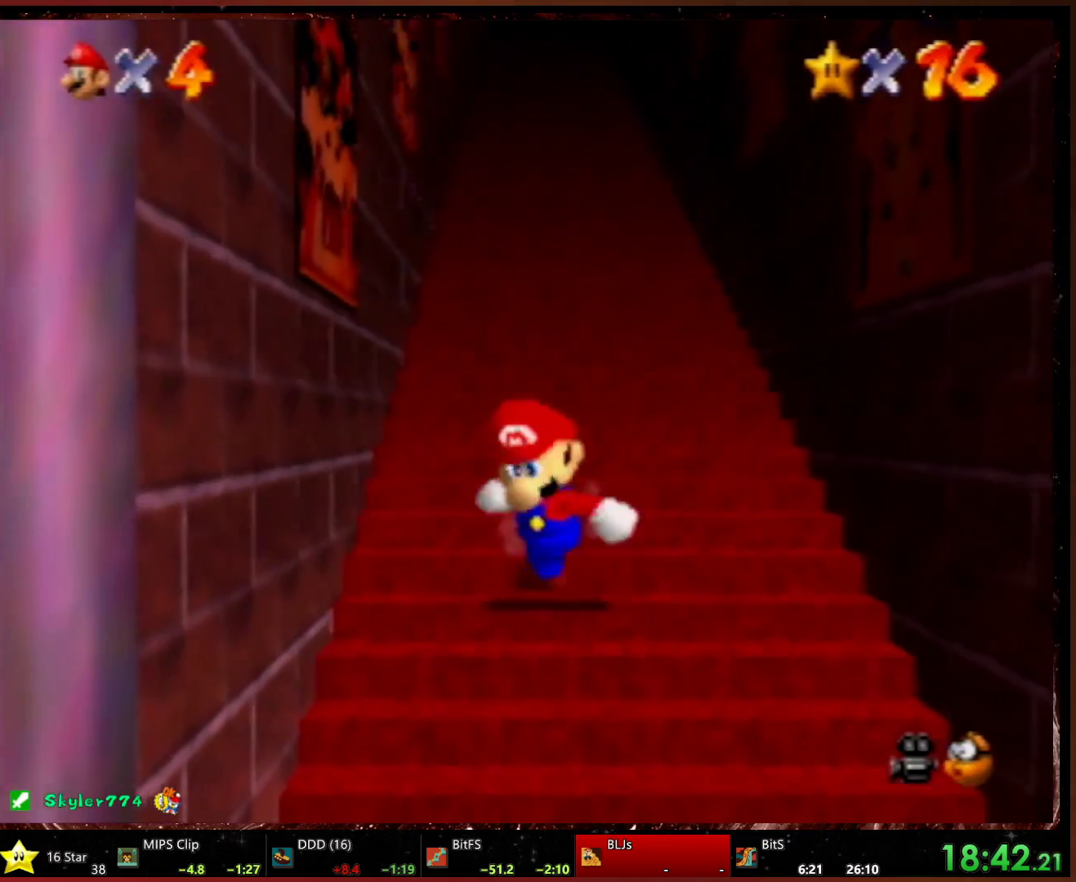
{"buttons": ["A", "Z"], "left_stick": "up", "events": [[333, "Z", "down"], [400, "A", "down"], [433, "left_stick", "up"]]}
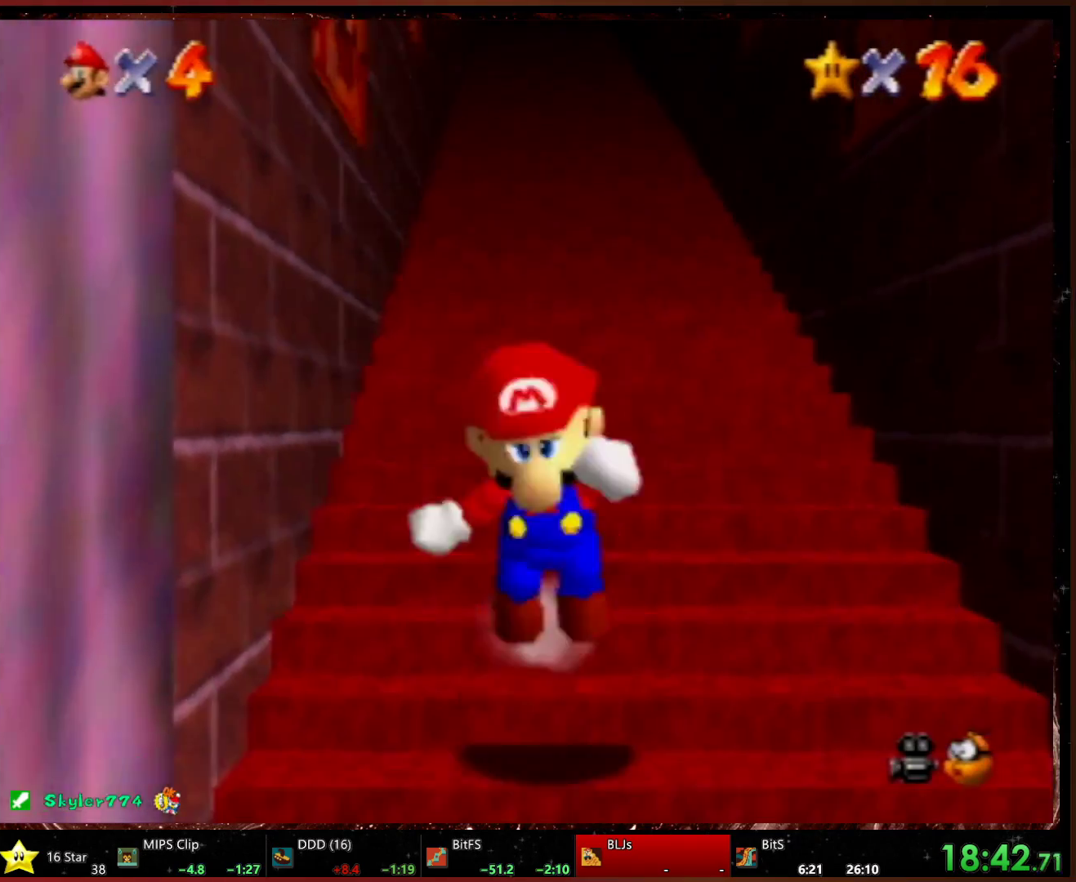
{"buttons": ["Z"], "left_stick": "up", "events": [[167, "A", "up"], [400, "left_stick", "up-right"], [500, "left_stick", "up"]]}
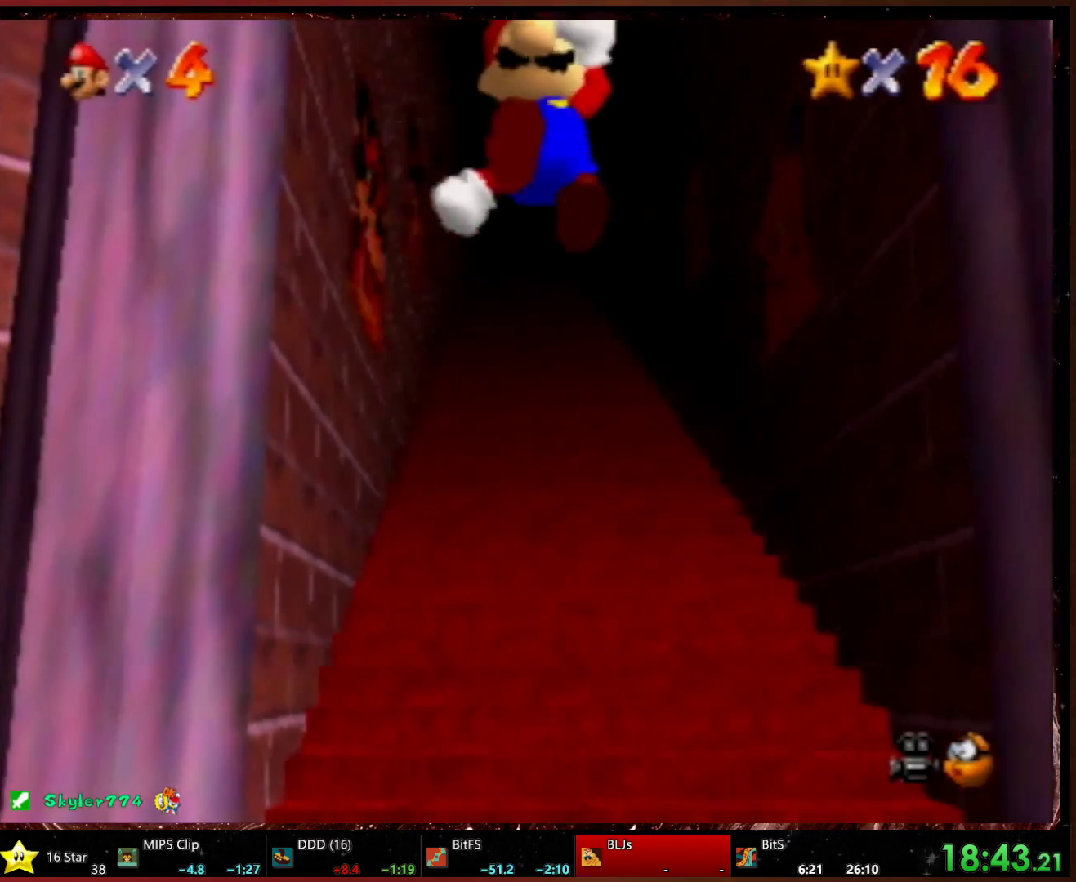
{"buttons": ["Z"], "left_stick": "up", "events": [[467, "A", "down"], [500, "A", "up"]]}
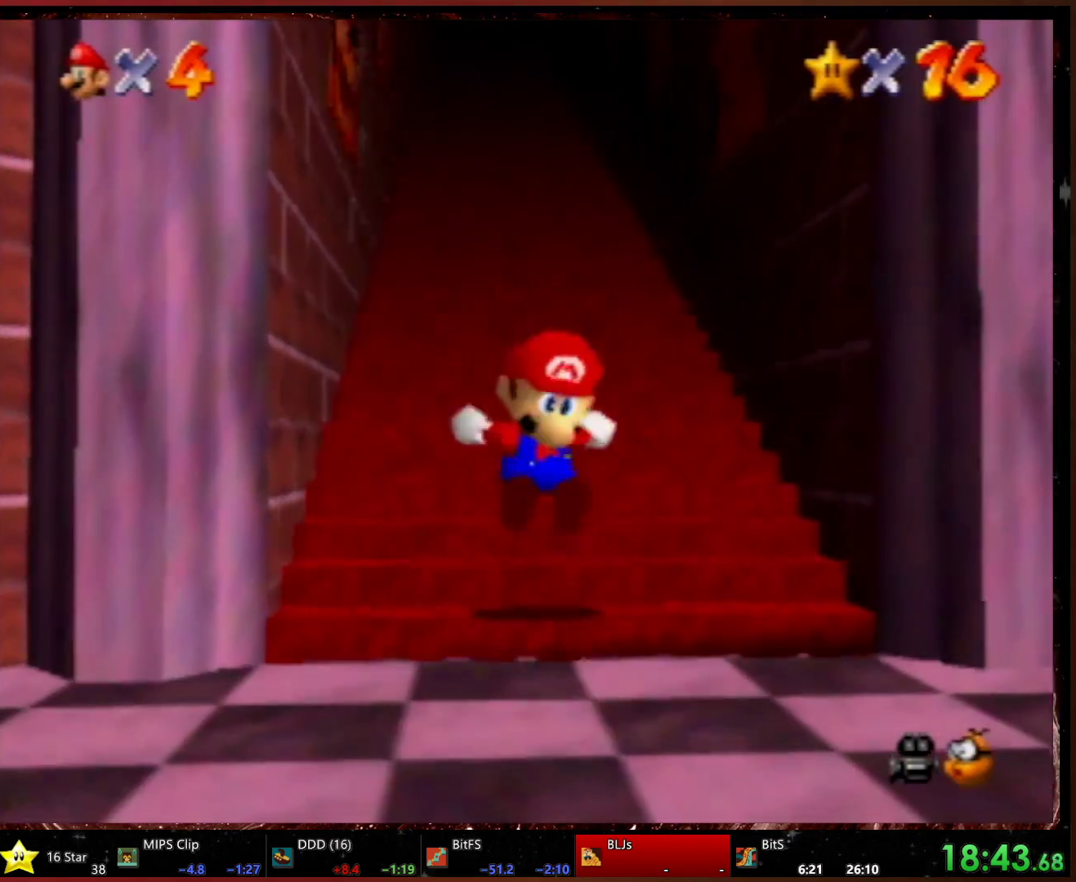
{"buttons": ["A", "Z"], "left_stick": "up", "events": [[67, "A", "down"], [100, "A", "up"], [167, "A", "down"], [233, "A", "up"], [267, "A", "down"], [300, "A", "up"], [367, "A", "down"], [433, "A", "up"], [467, "A", "down"]]}
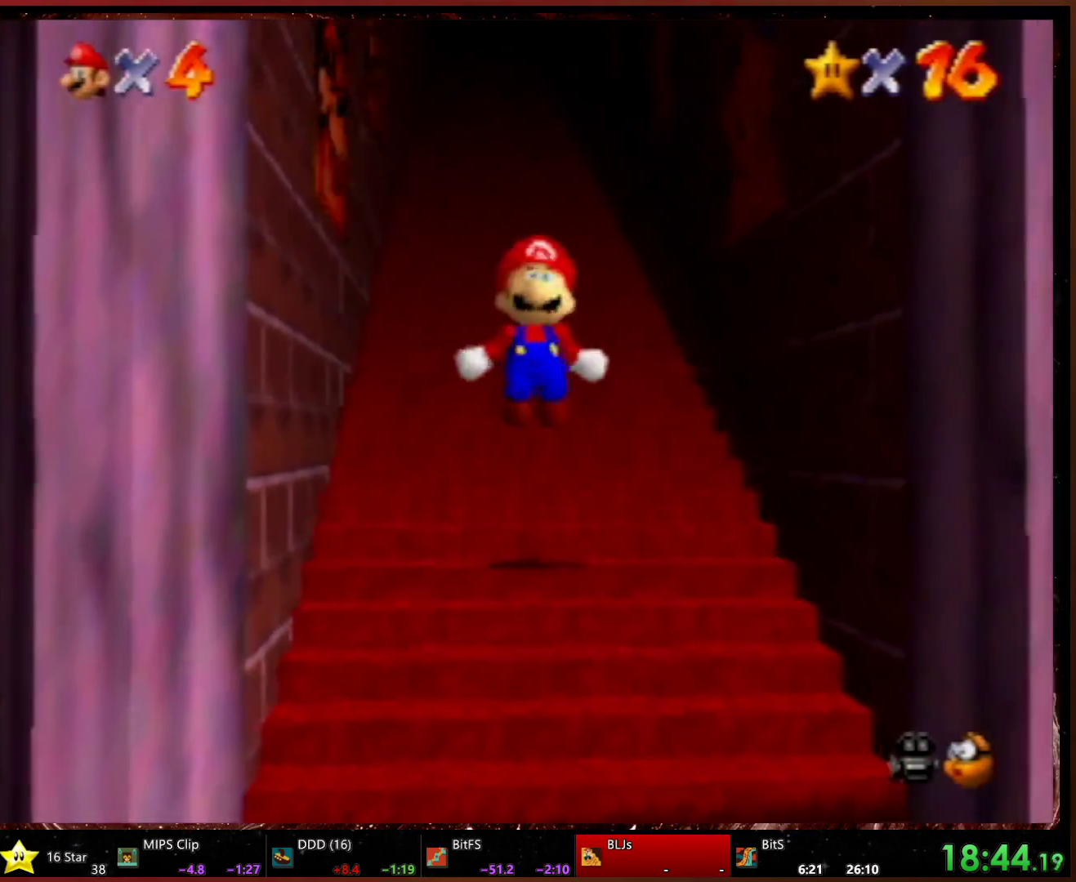
{"buttons": ["Z"], "left_stick": "up", "events": [[33, "A", "up"], [300, "A", "down"], [333, "A", "up"], [467, "A", "down"], [500, "A", "up"]]}
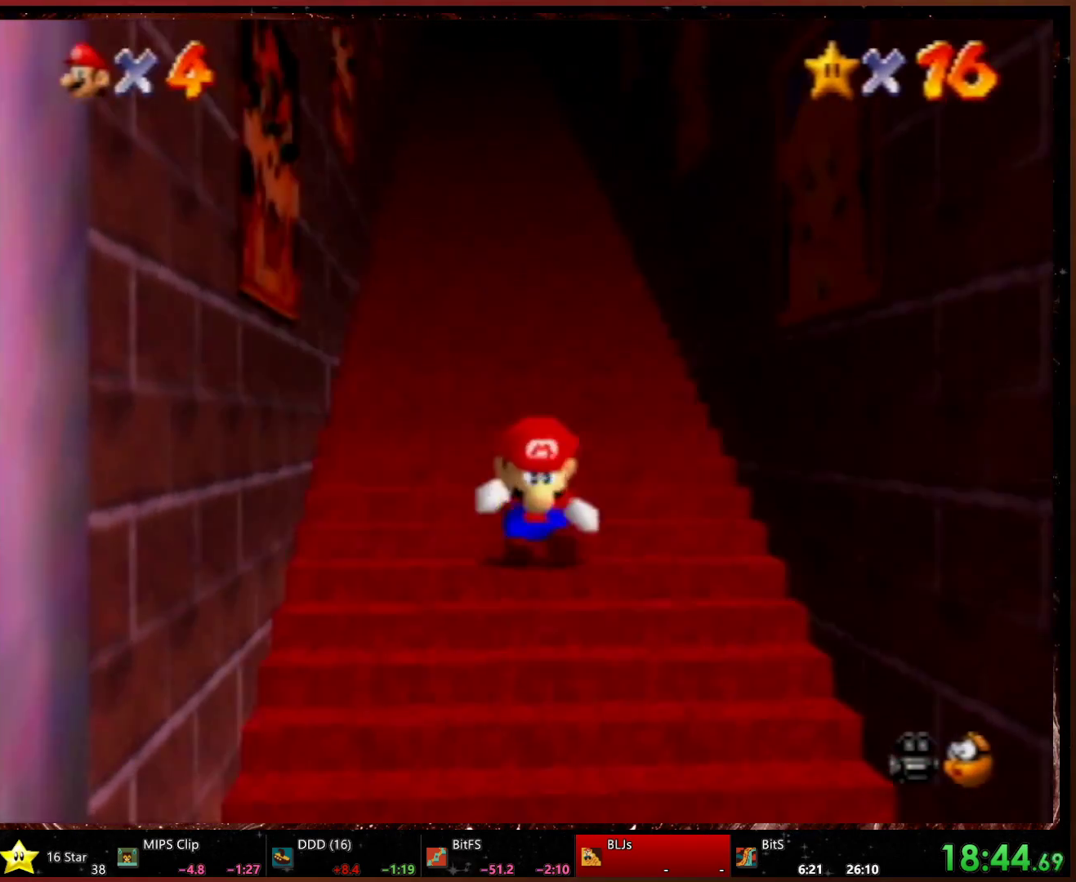
{"buttons": ["A", "Z"], "left_stick": "up", "events": [[67, "A", "down"], [100, "A", "up"], [167, "A", "down"], [200, "A", "up"], [267, "A", "down"], [300, "A", "up"], [400, "A", "down"]]}
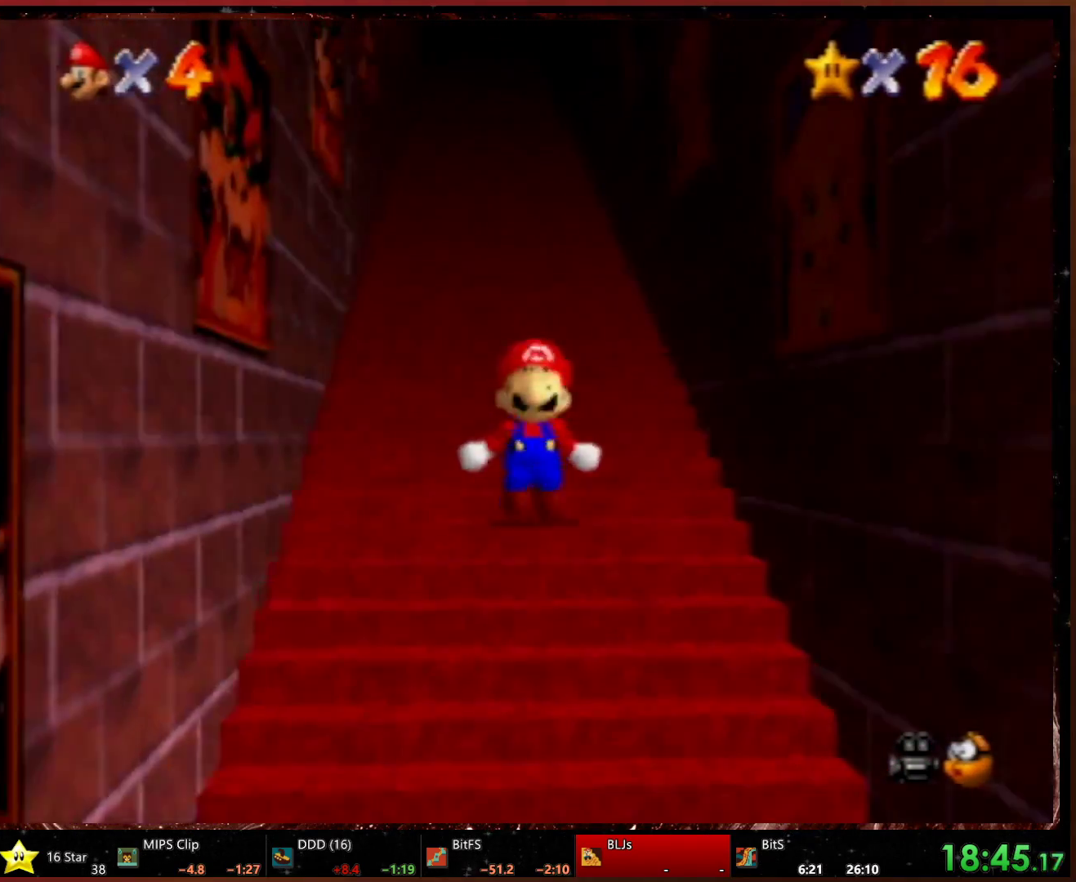
{"buttons": ["Z"], "left_stick": "up-left", "events": [[33, "A", "up"], [100, "A", "down"], [133, "A", "up"], [200, "A", "down"], [233, "left_stick", "up-left"], [267, "A", "up"], [300, "A", "down"], [367, "A", "up"], [433, "A", "down"], [500, "A", "up"]]}
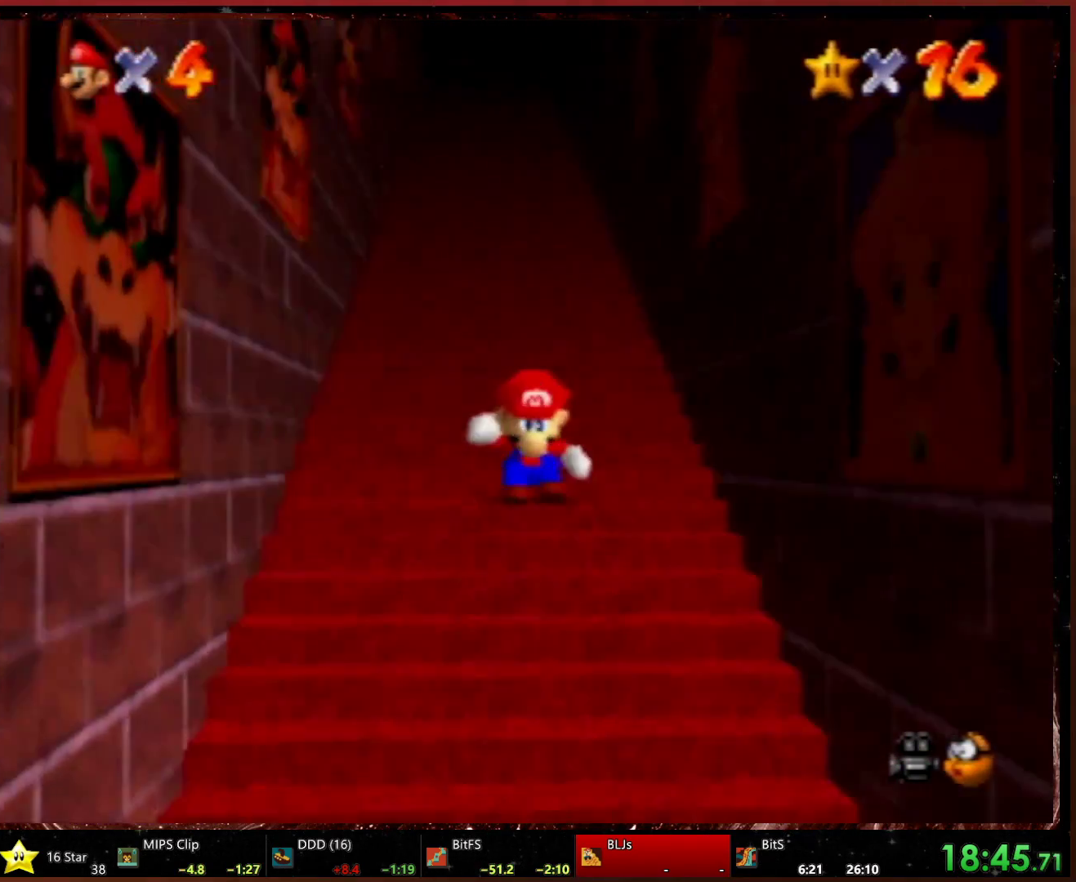
{"buttons": ["A", "Z"], "left_stick": "up-left", "events": [[67, "A", "down"], [133, "A", "up"], [167, "A", "down"], [200, "A", "up"], [267, "A", "down"], [333, "A", "up"], [367, "A", "down"], [433, "A", "up"], [500, "A", "down"]]}
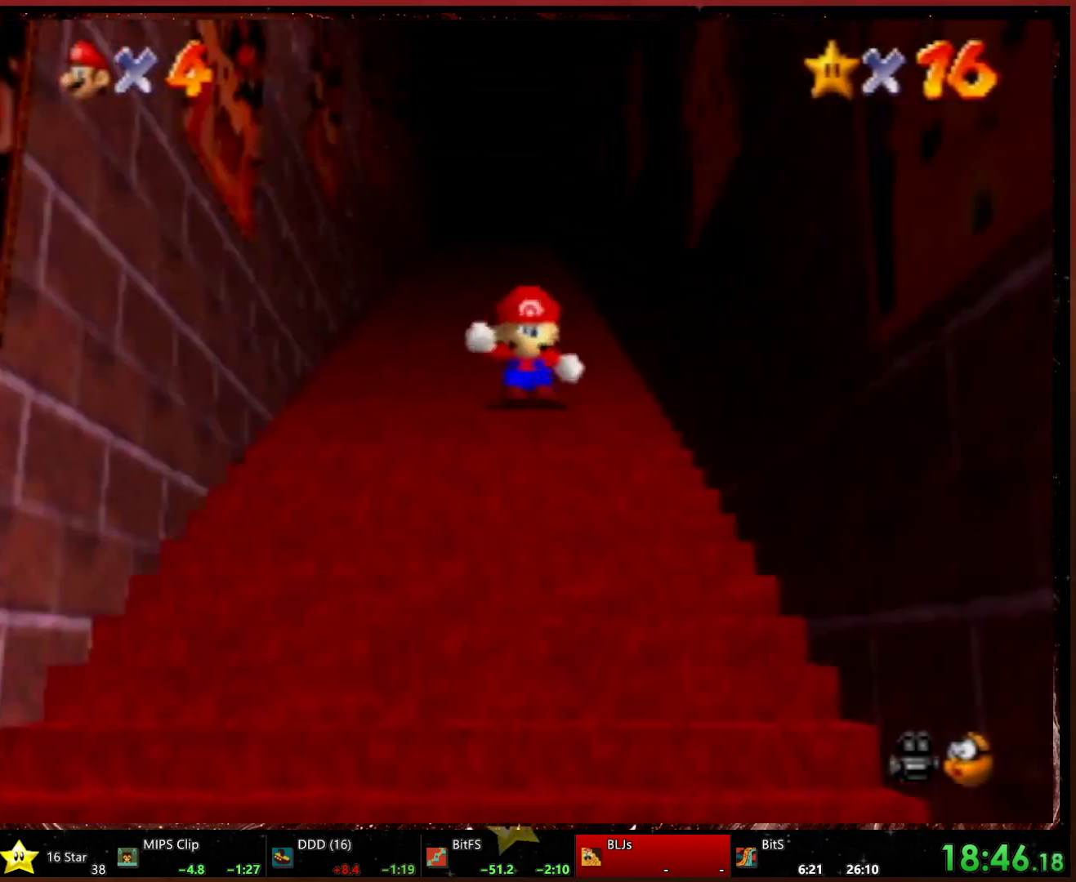
{"buttons": [], "left_stick": "down-left", "events": [[33, "A", "up"], [233, "A", "down"], [267, "A", "up"], [400, "Z", "up"], [433, "left_stick", "down-left"]]}
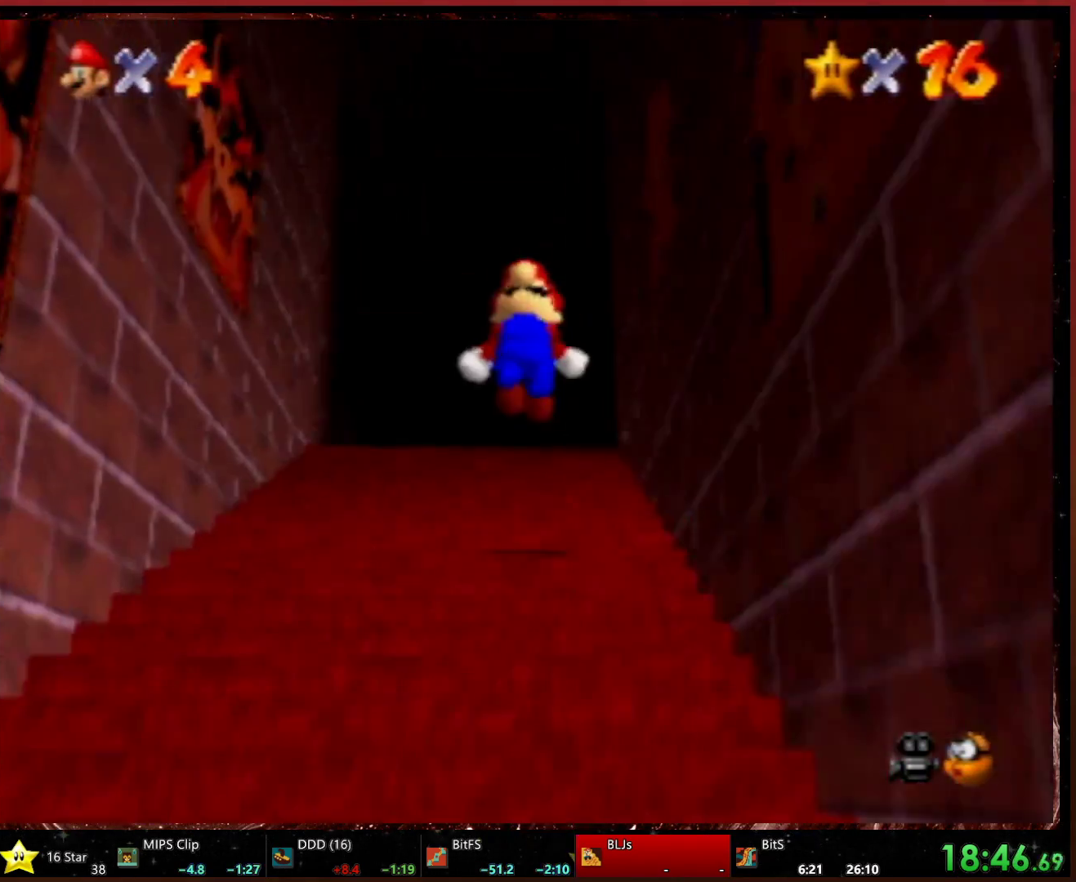
{"buttons": [], "left_stick": "up", "events": [[33, "left_stick", "up-left"], [200, "left_stick", "up"]]}
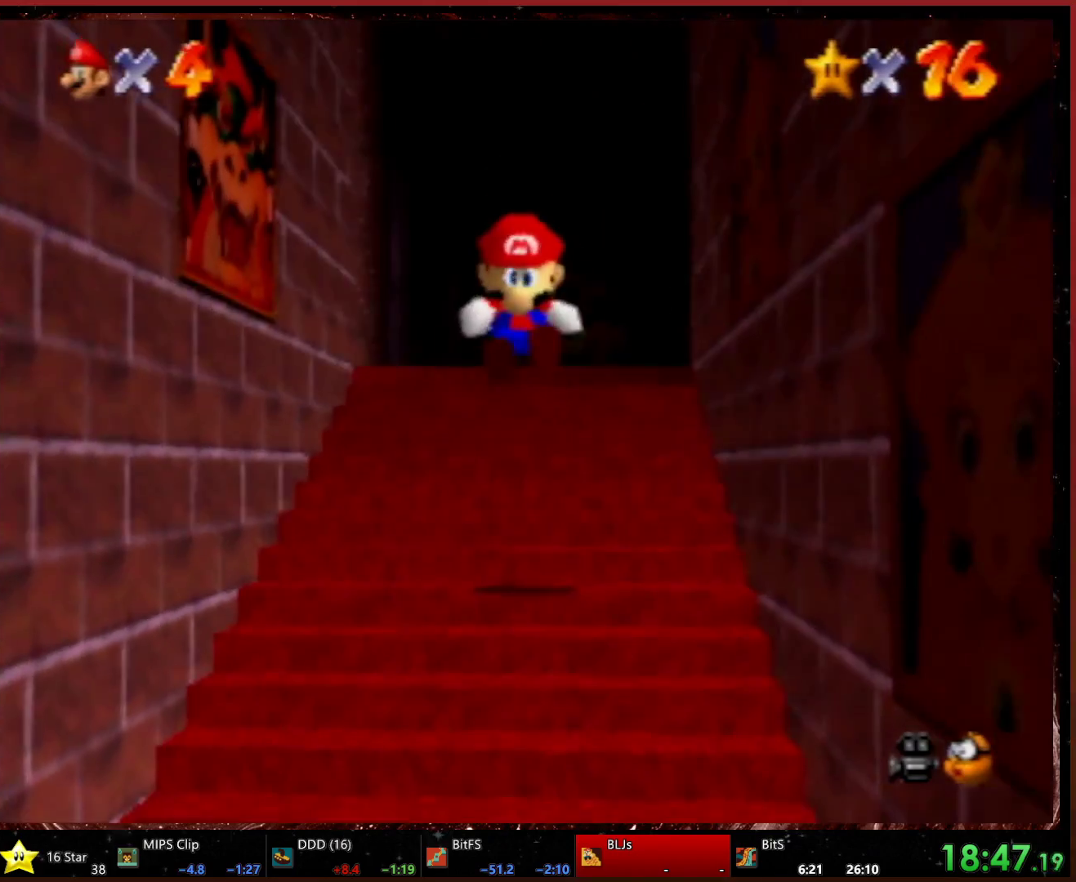
{"buttons": [], "left_stick": "up-left", "events": [[33, "left_stick", "up-left"]]}
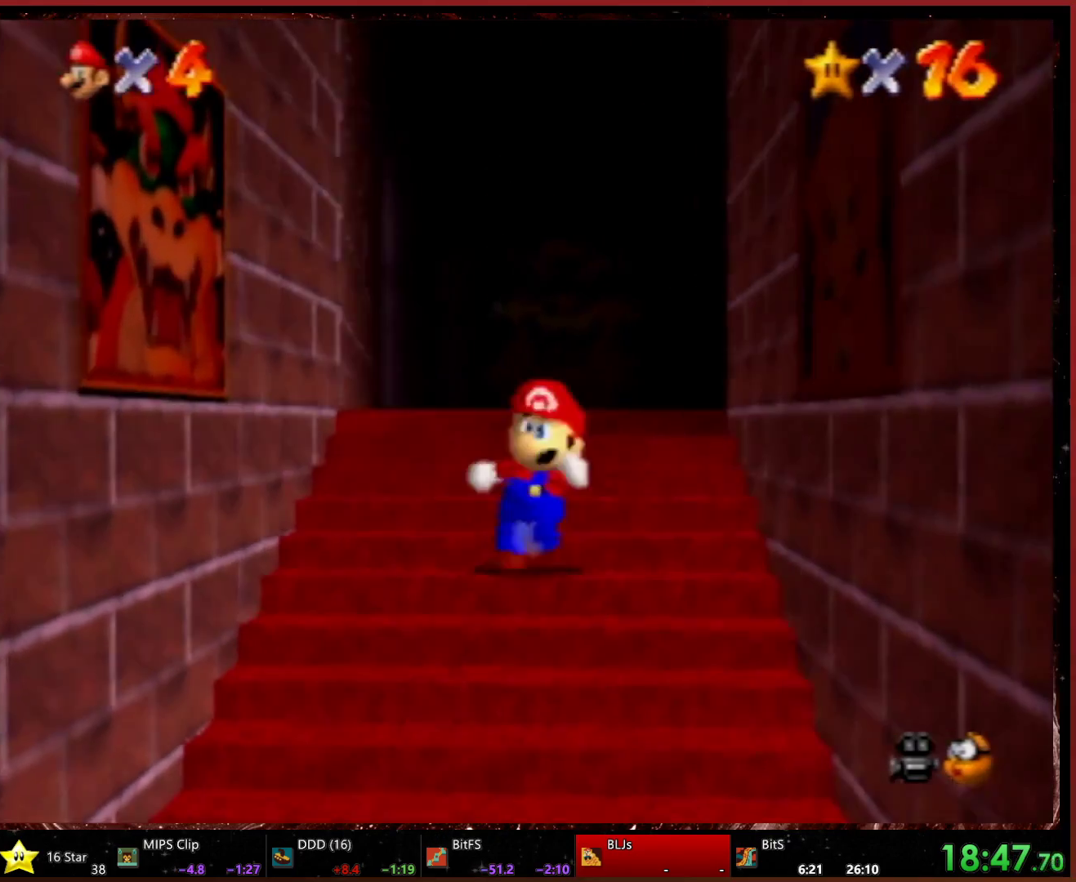
{"buttons": [], "left_stick": "up", "events": [[200, "left_stick", "up"]]}
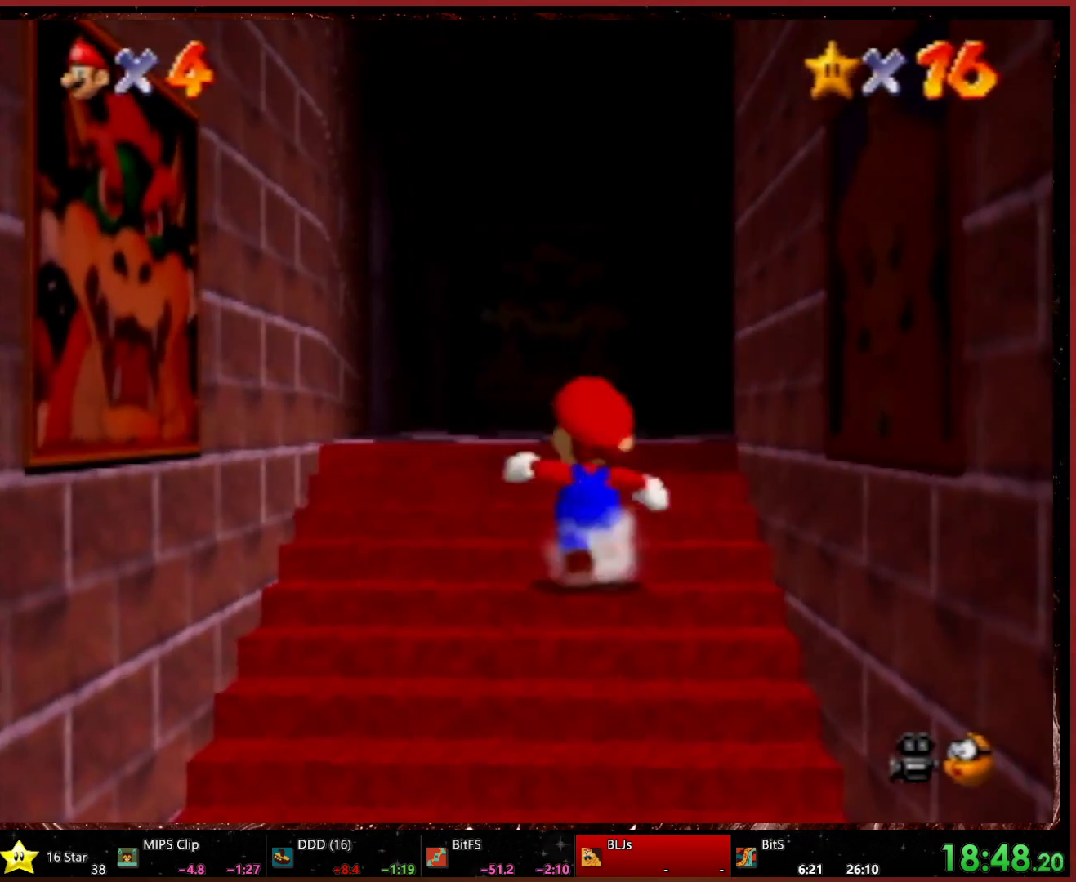
{"buttons": ["A"], "left_stick": "up", "events": [[200, "A", "down"]]}
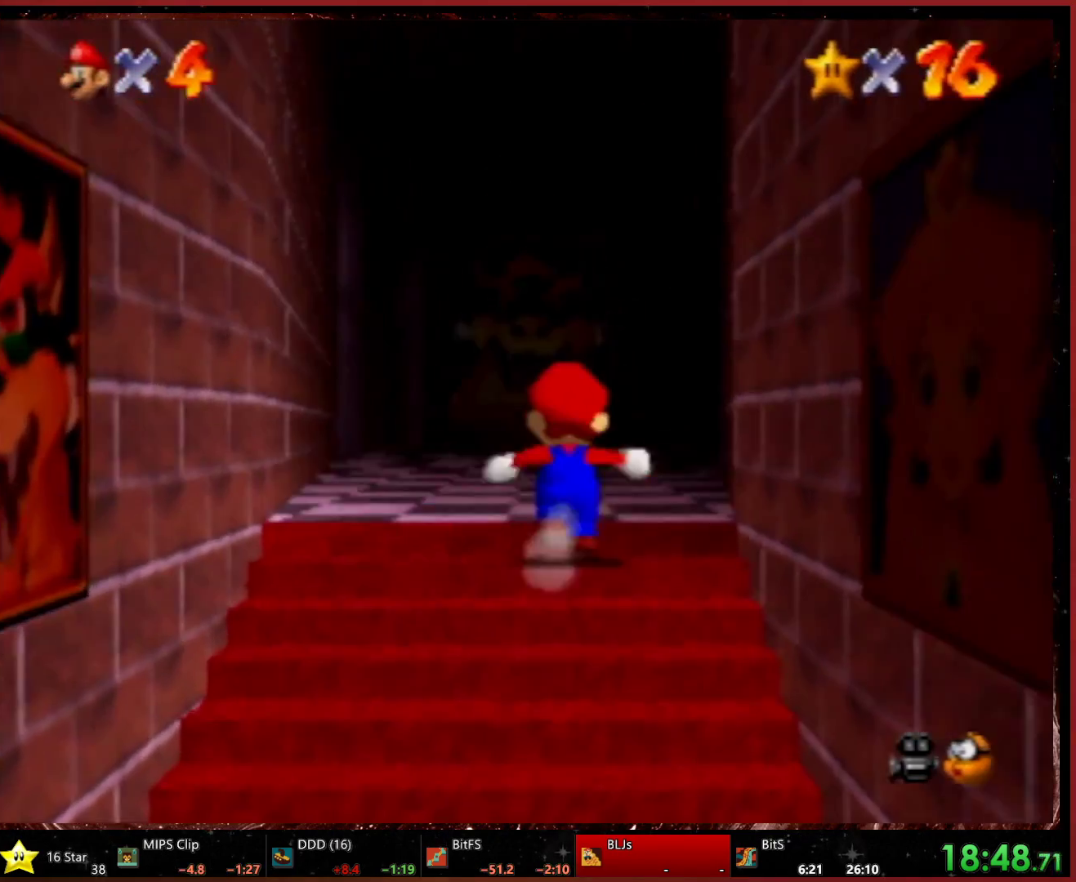
{"buttons": ["A"], "left_stick": "up", "events": [[167, "A", "up"], [233, "A", "down"]]}
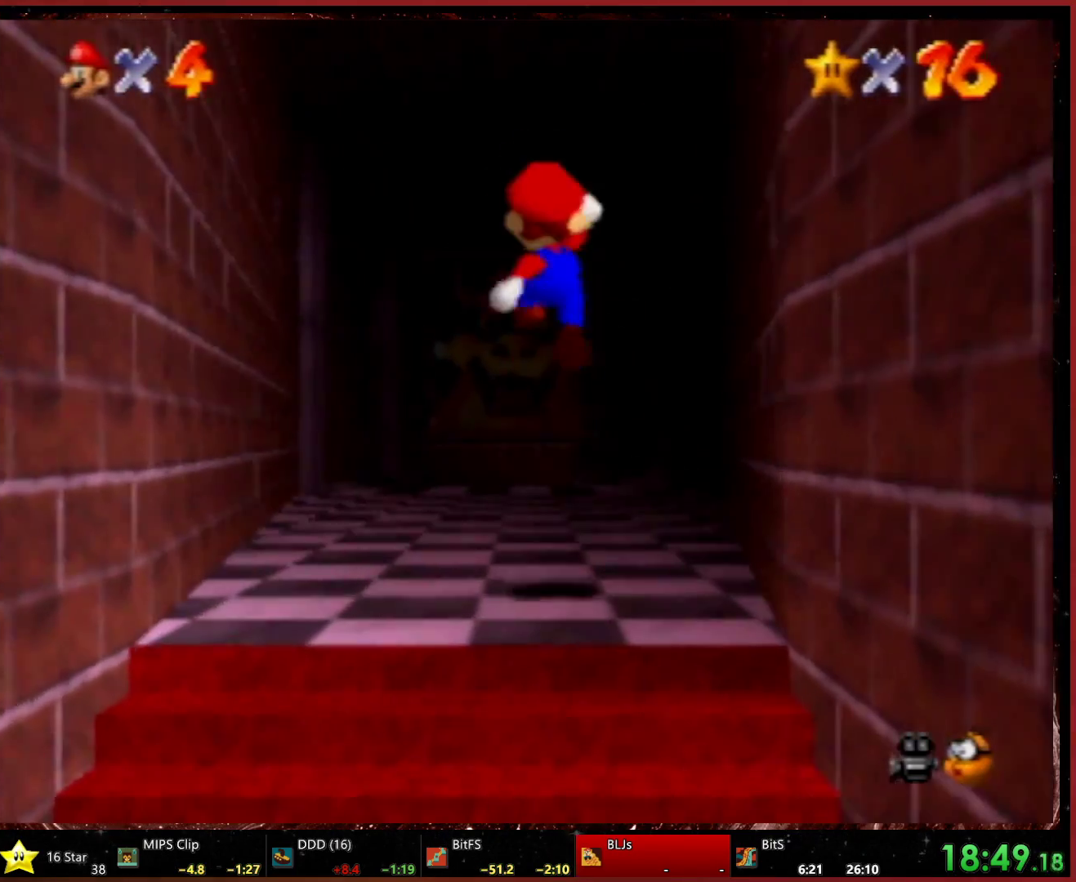
{"buttons": [], "left_stick": "up", "events": [[300, "B", "down"], [400, "B", "up"], [433, "A", "up"]]}
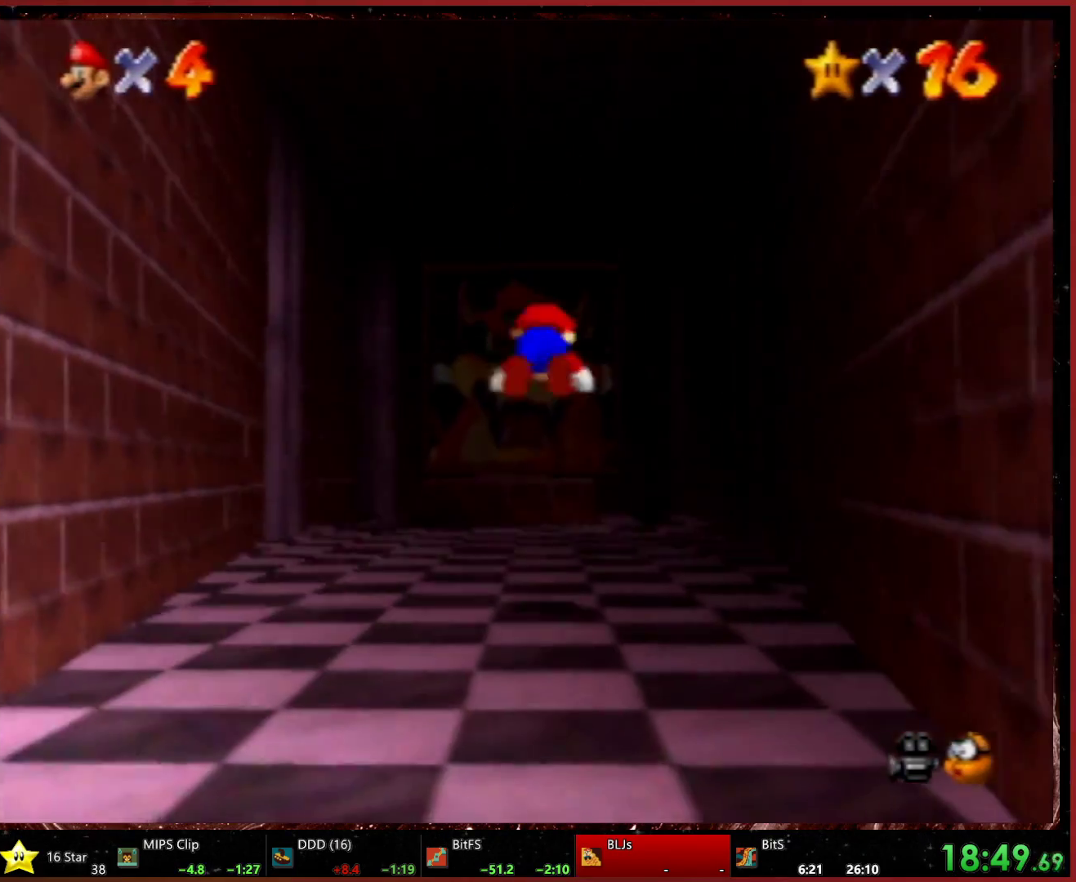
{"buttons": [], "left_stick": "up-left", "events": [[100, "A", "down"], [167, "A", "up"], [233, "left_stick", "center"], [333, "left_stick", "up-left"]]}
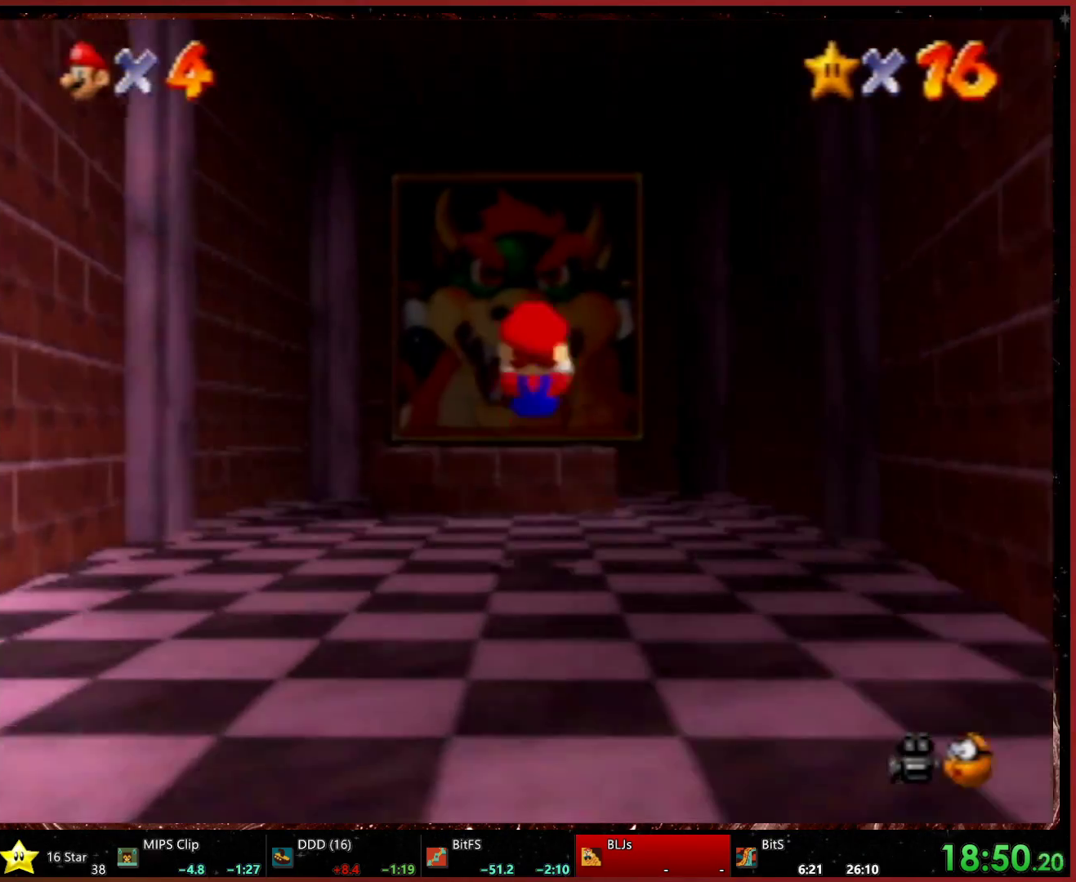
{"buttons": [], "left_stick": "down", "events": [[33, "left_stick", "center"], [100, "left_stick", "up"], [300, "A", "down"], [367, "A", "up"], [467, "left_stick", "down"]]}
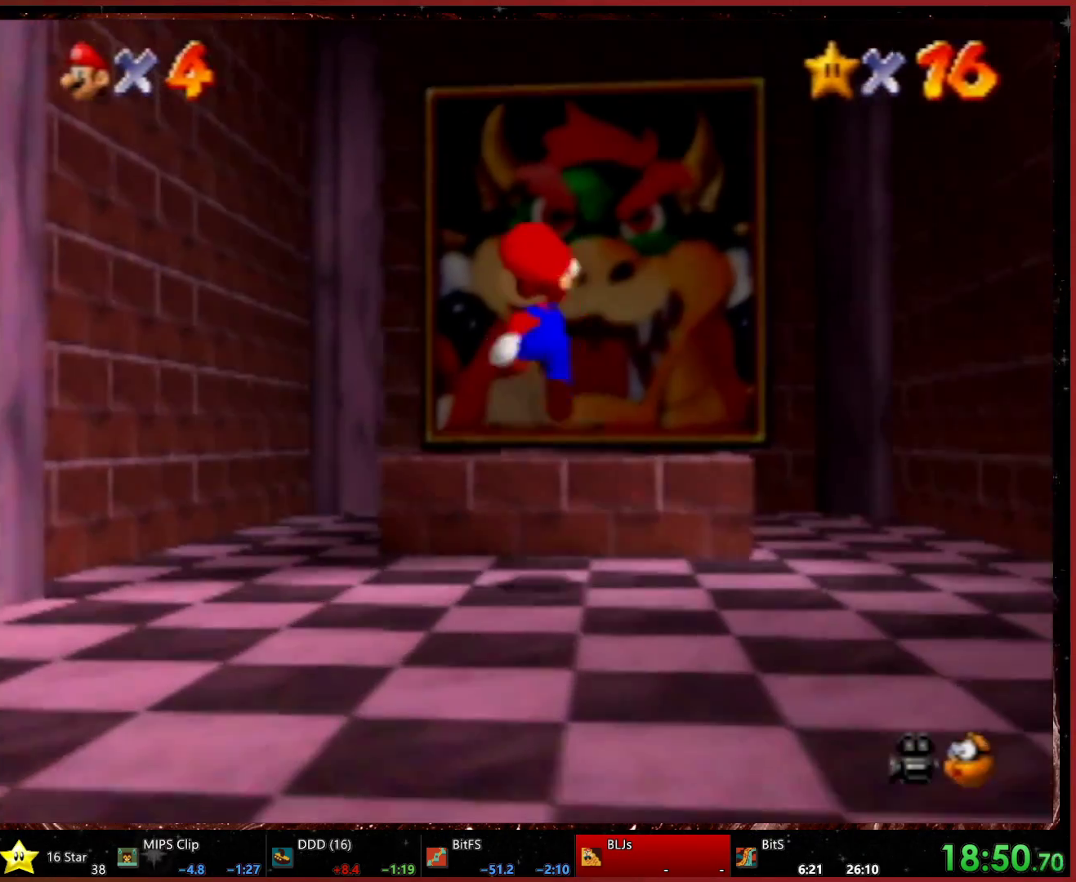
{"buttons": [], "left_stick": "center", "events": [[100, "left_stick", "right"], [300, "left_stick", "center"], [367, "left_stick", "up-right"], [500, "left_stick", "center"]]}
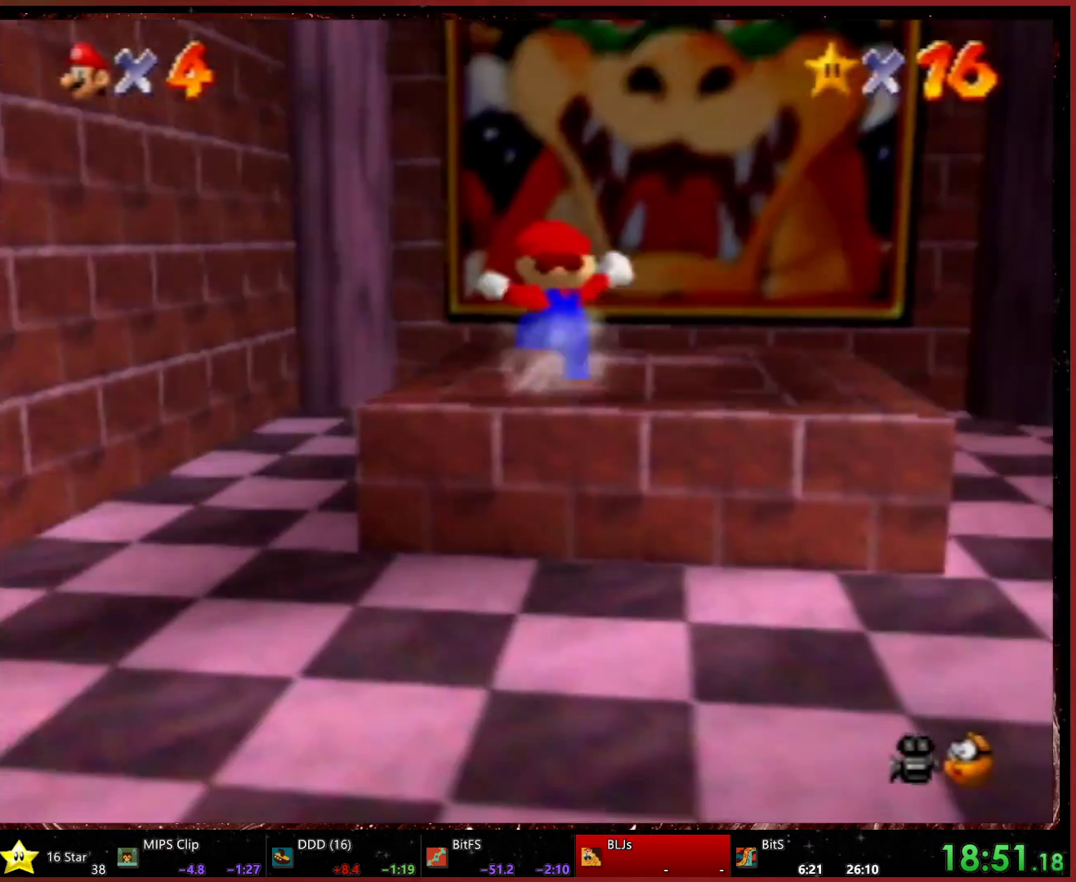
{"buttons": [], "left_stick": "center", "events": [[67, "left_stick", "right"], [167, "left_stick", "center"], [300, "left_stick", "down-right"], [367, "left_stick", "down"], [467, "left_stick", "center"]]}